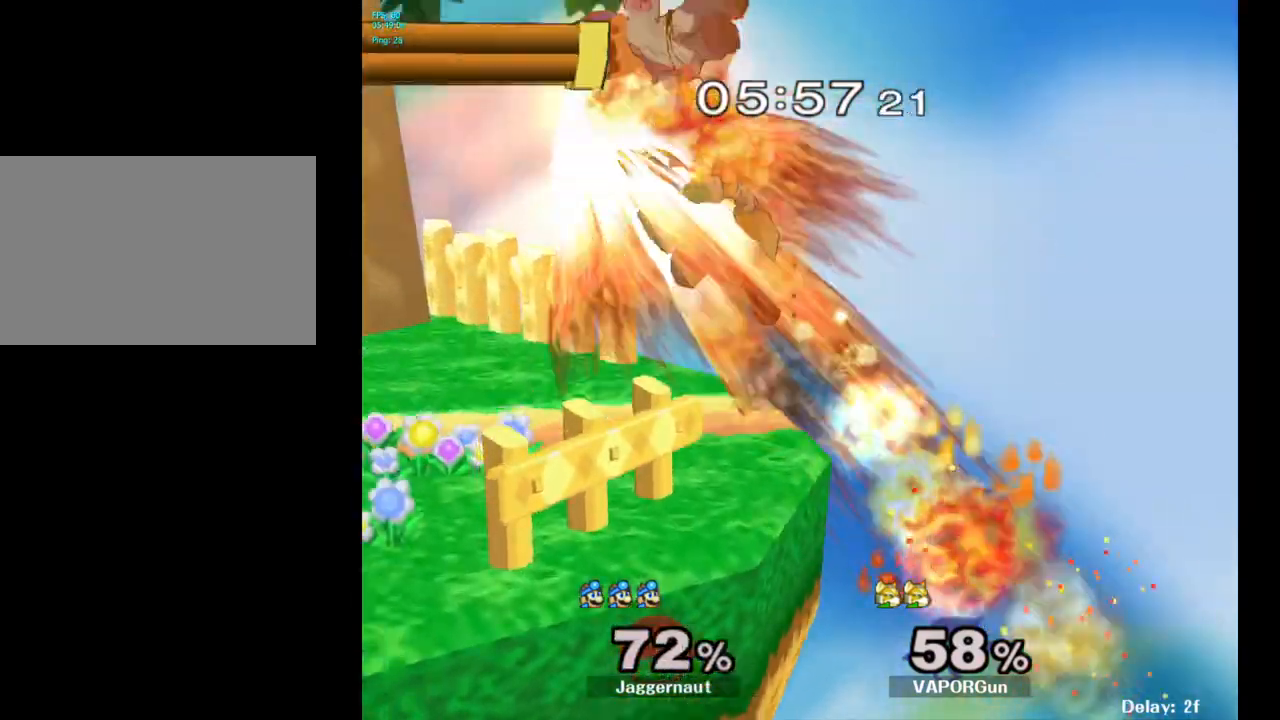
Gameplay with a controller (Nintendo layout); each line is a JSON object with the inputs held at the frame after it. "events" lists button and stick changes between this image and that frame as [ms after this image, input, new state], when the widget could be followed in between. Not read: L3 R3.
{"buttons": [], "left_stick": "center", "right_stick": "center", "events": []}
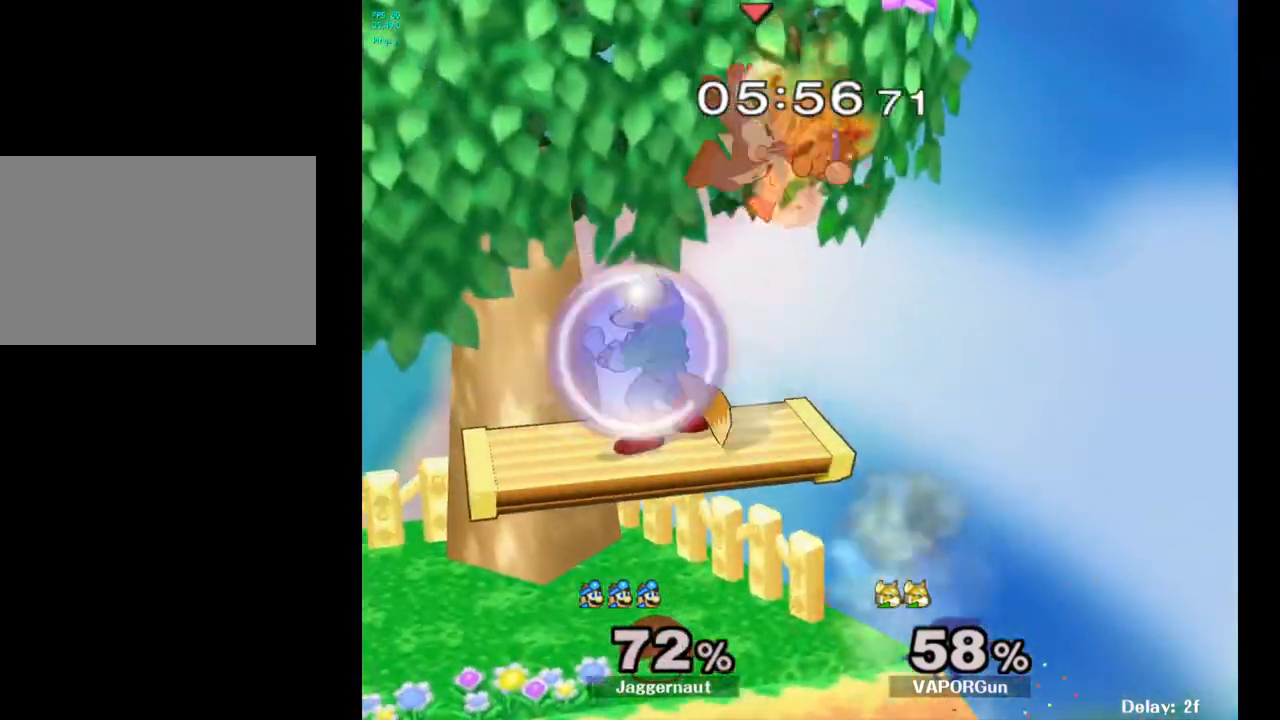
{"buttons": [], "left_stick": "up-left", "right_stick": "center", "events": [[50, "Y", "down"], [117, "left_stick", "up"], [150, "Y", "up"], [217, "Y", "down"], [283, "Y", "up"], [333, "Y", "down"], [467, "Y", "up"], [467, "left_stick", "up-left"]]}
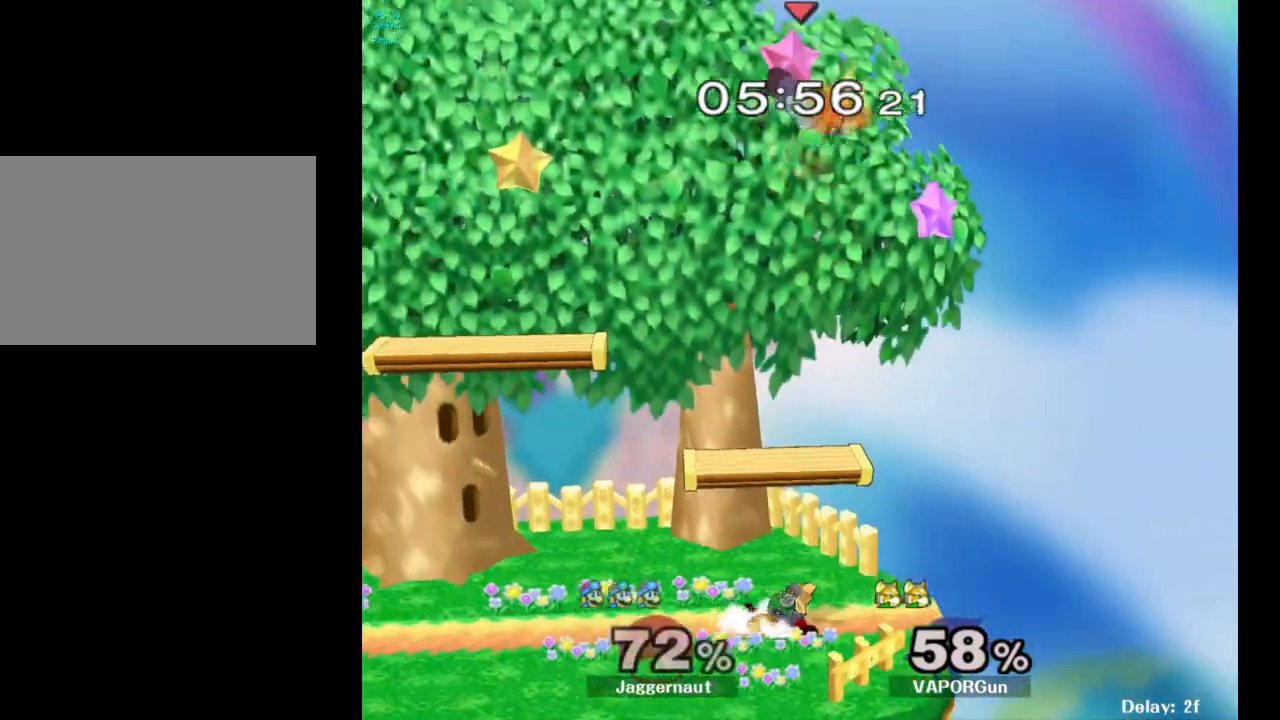
{"buttons": [], "left_stick": "left", "right_stick": "center", "events": [[83, "left_stick", "center"], [133, "left_stick", "down-left"], [333, "left_stick", "left"], [333, "right_stick", "down"], [383, "right_stick", "center"]]}
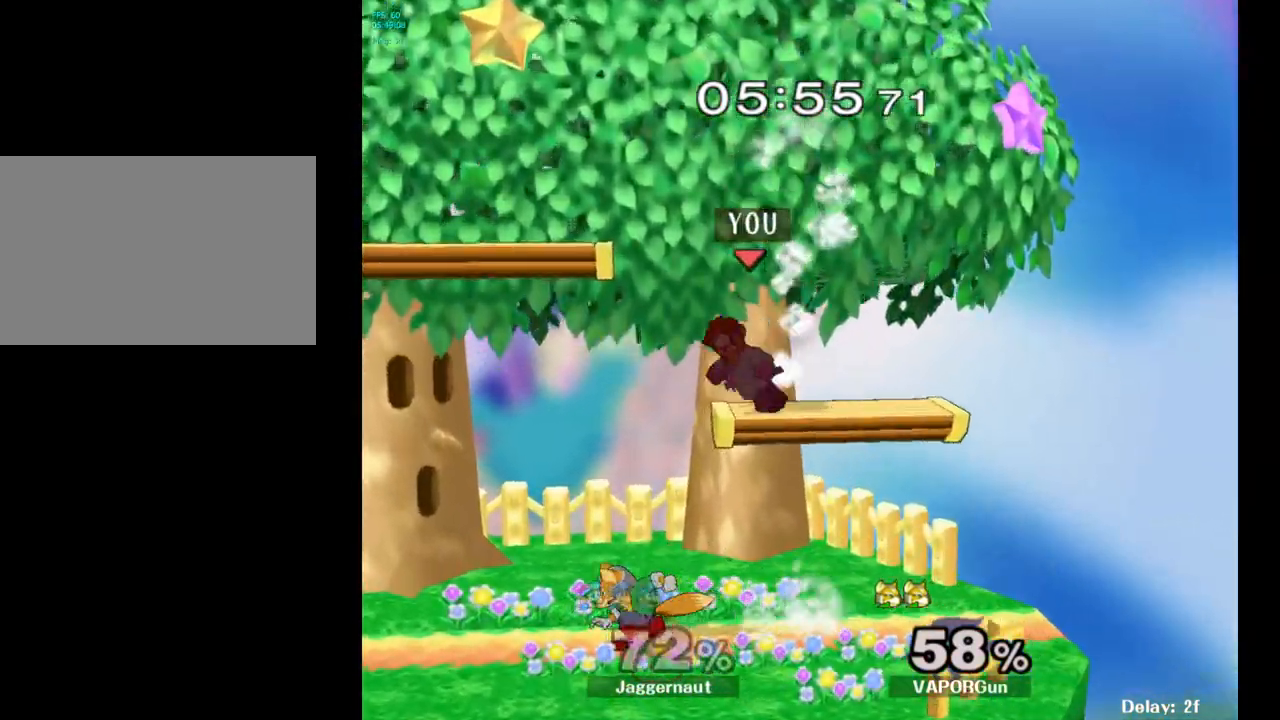
{"buttons": [], "left_stick": "center", "right_stick": "center", "events": [[483, "left_stick", "center"]]}
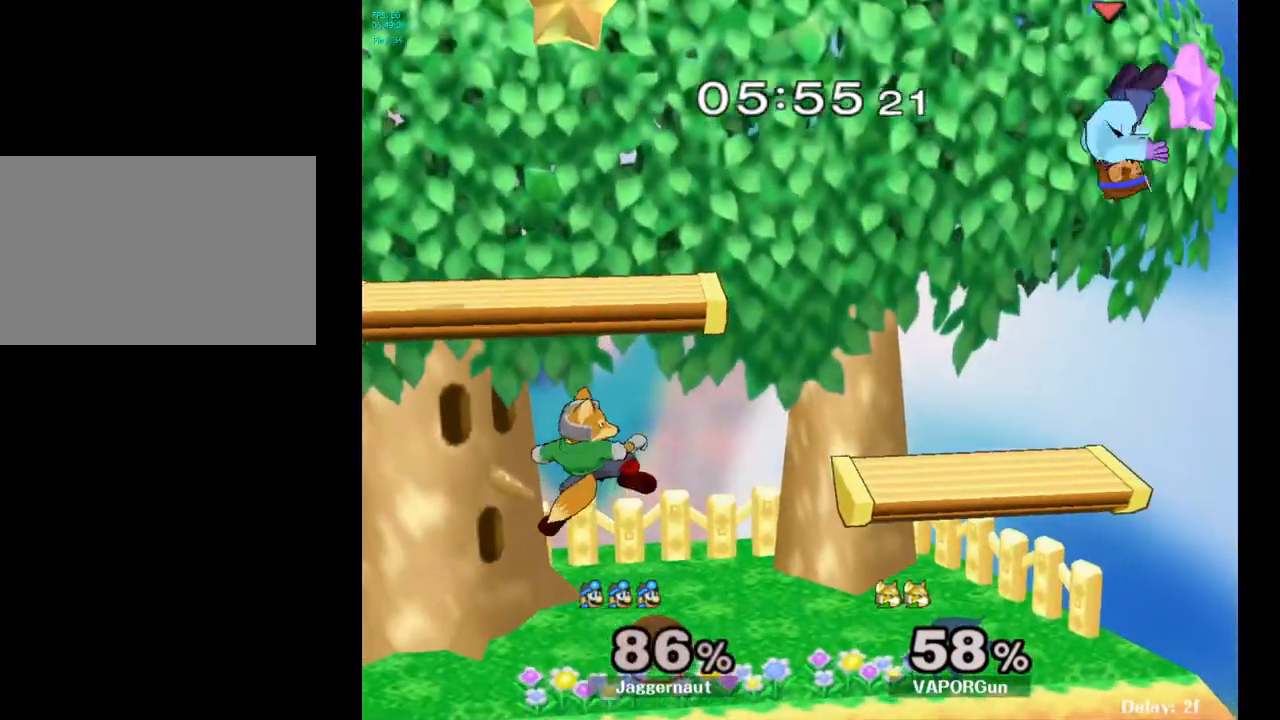
{"buttons": [], "left_stick": "left", "right_stick": "center", "events": [[200, "left_stick", "left"], [350, "left_stick", "center"], [450, "left_stick", "left"]]}
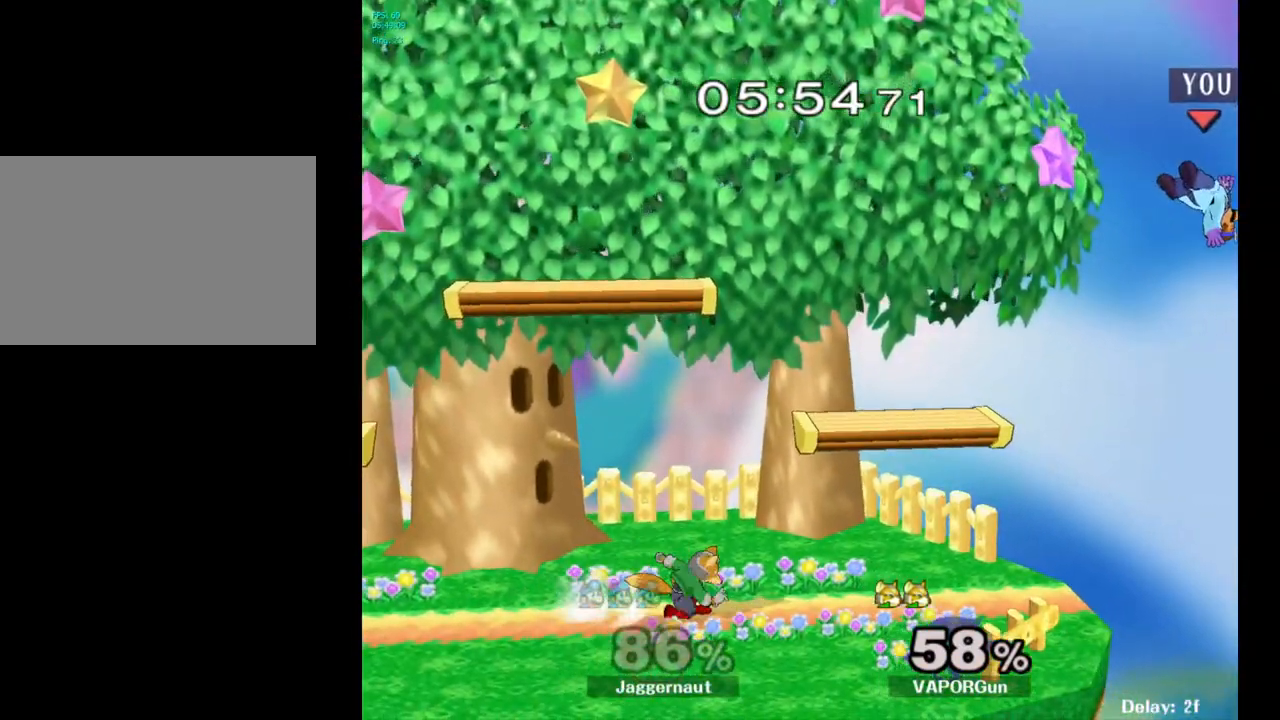
{"buttons": [], "left_stick": "up-left", "right_stick": "center", "events": [[100, "left_stick", "center"], [233, "left_stick", "down-left"], [350, "left_stick", "center"], [450, "left_stick", "up-left"]]}
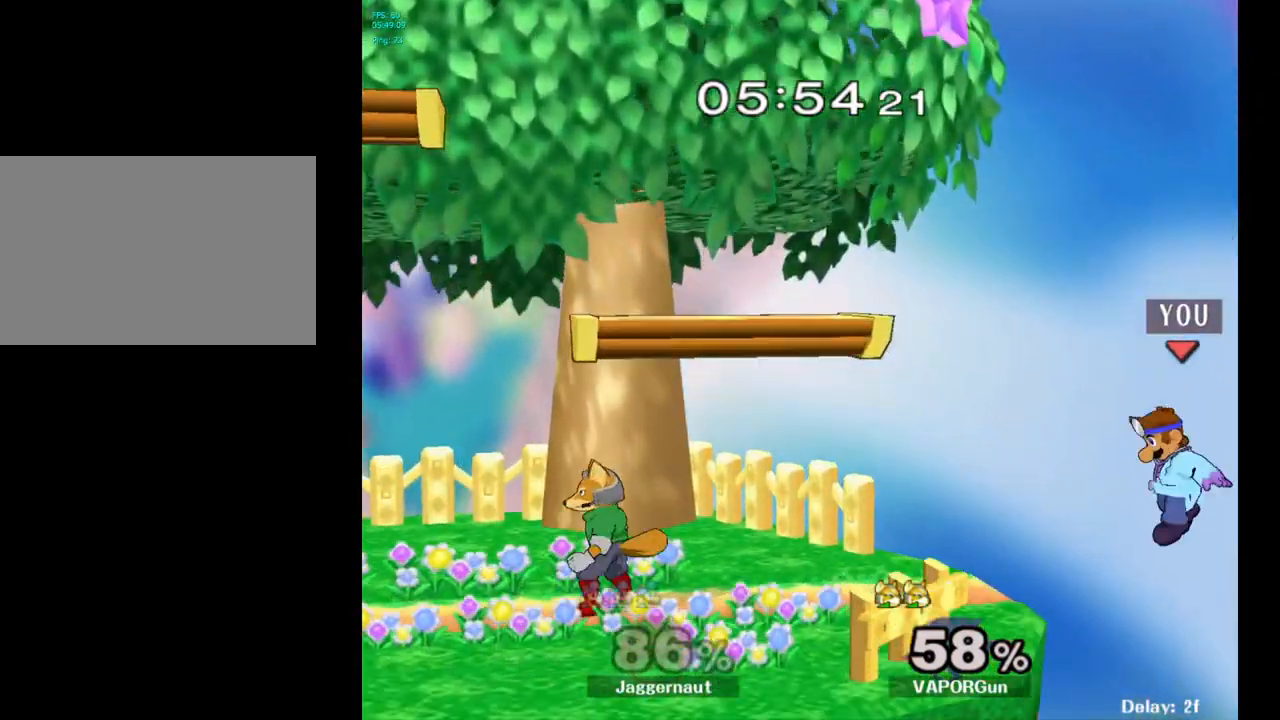
{"buttons": [], "left_stick": "center", "right_stick": "center", "events": [[33, "left_stick", "center"], [317, "Y", "down"], [383, "Y", "up"]]}
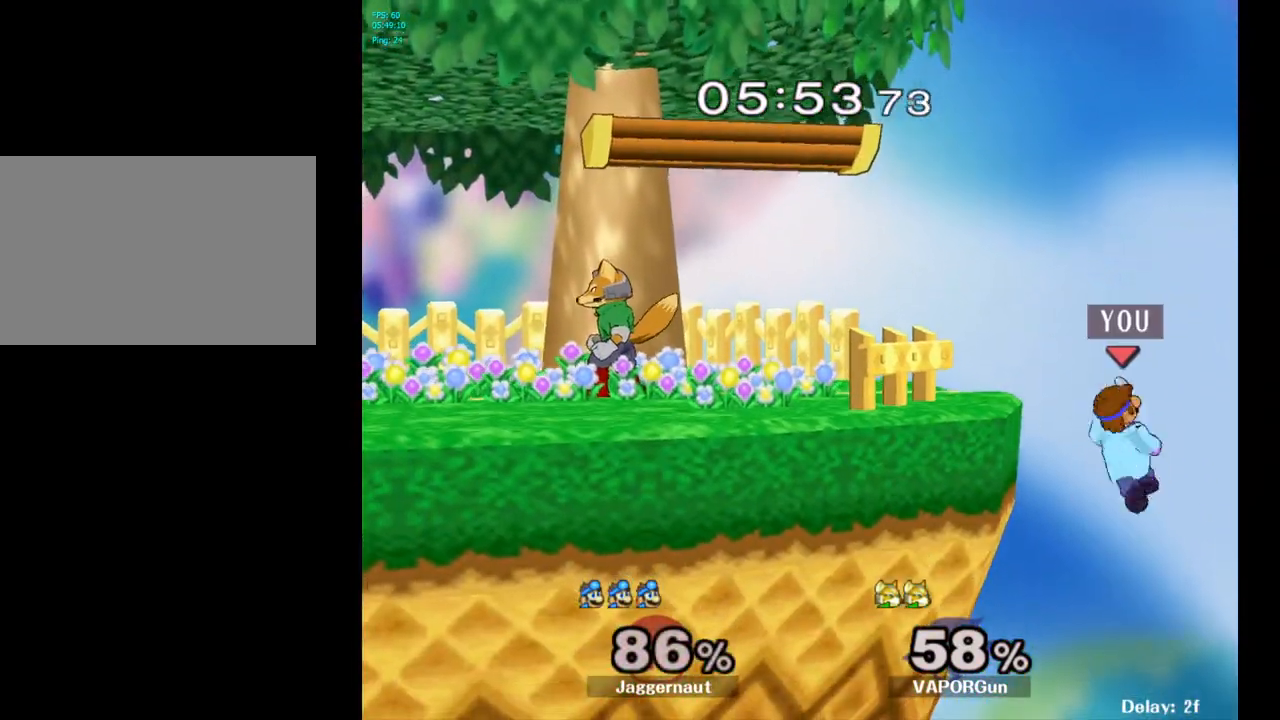
{"buttons": [], "left_stick": "center", "right_stick": "center", "events": [[117, "left_stick", "left"], [267, "left_stick", "center"], [350, "left_stick", "left"], [483, "left_stick", "center"]]}
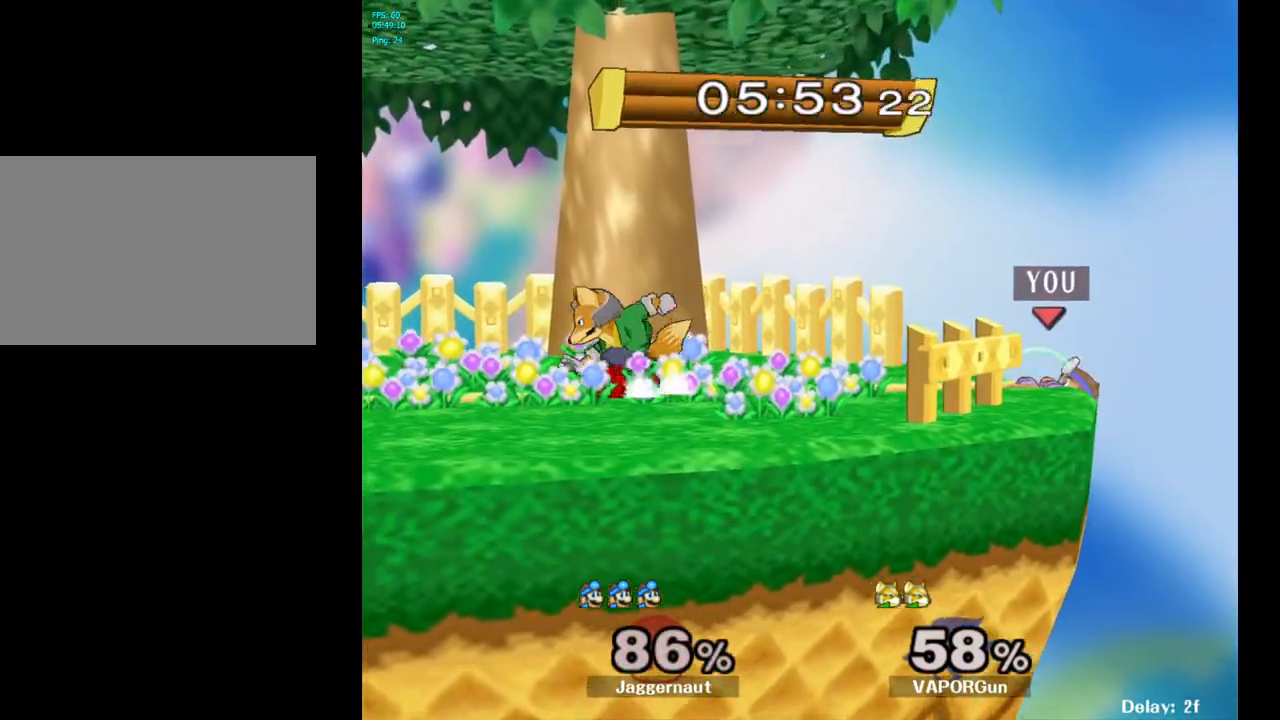
{"buttons": ["R1"], "left_stick": "left", "right_stick": "center", "events": [[50, "left_stick", "down-right"], [133, "left_stick", "left"], [150, "Y", "down"], [183, "left_stick", "down-left"], [267, "R1", "down"], [350, "left_stick", "center"], [383, "Y", "up"], [433, "left_stick", "left"]]}
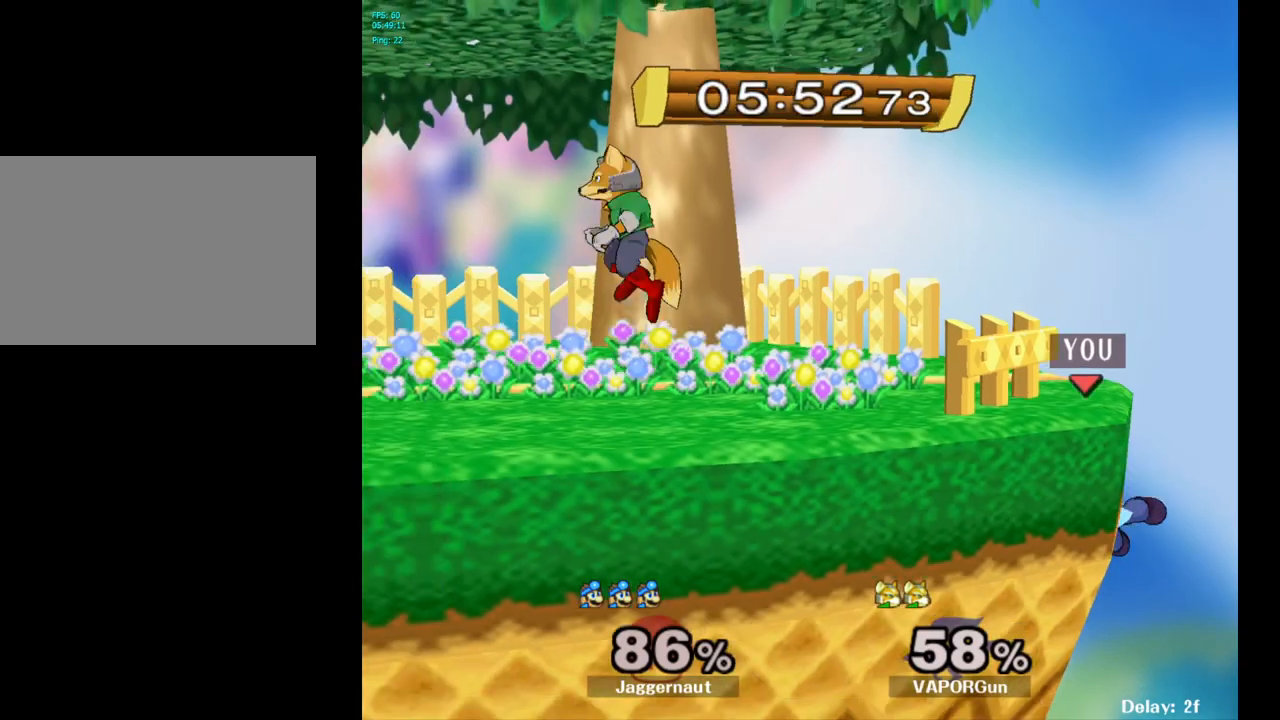
{"buttons": [], "left_stick": "center", "right_stick": "center", "events": [[100, "R1", "up"], [100, "left_stick", "center"]]}
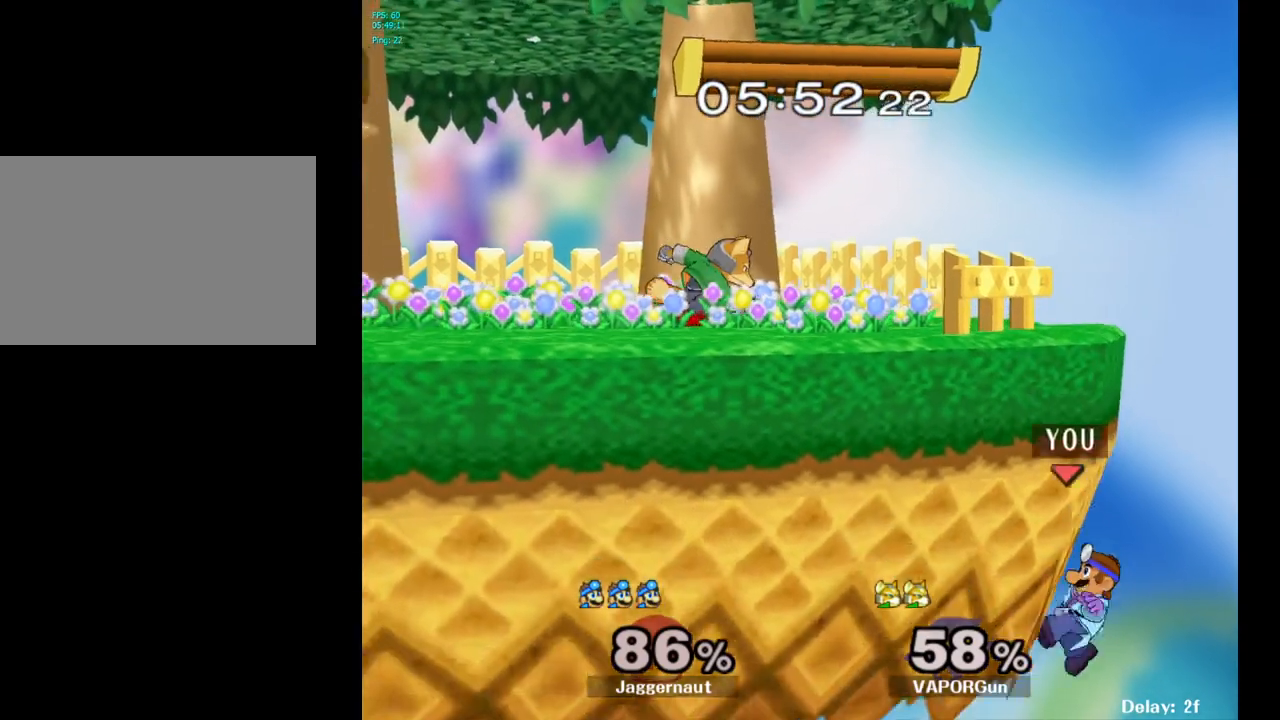
{"buttons": [], "left_stick": "center", "right_stick": "center", "events": []}
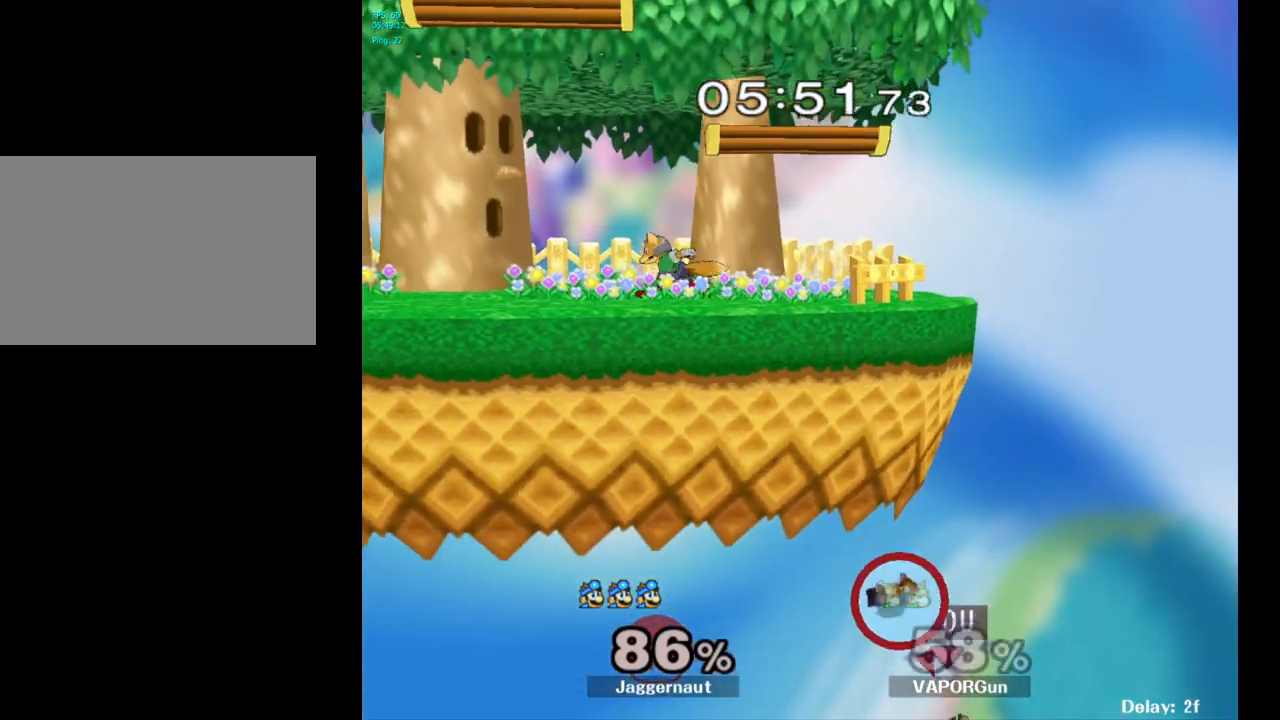
{"buttons": [], "left_stick": "center", "right_stick": "center", "events": []}
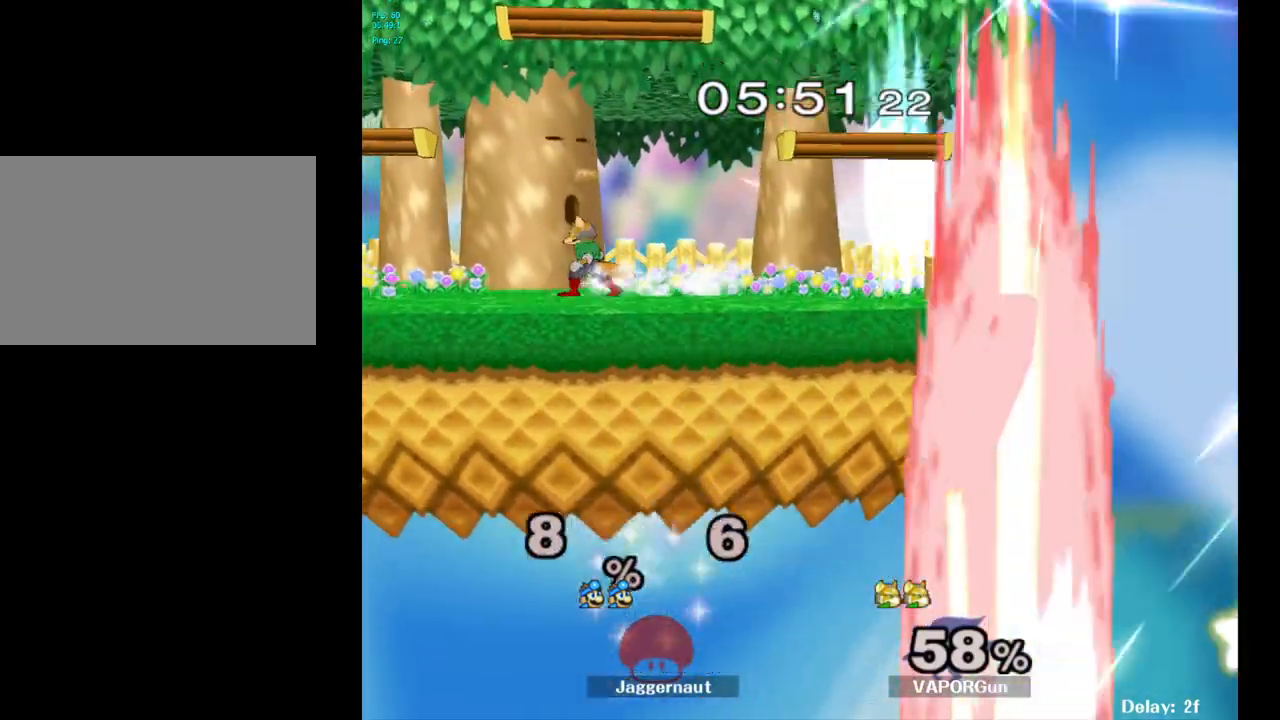
{"buttons": [], "left_stick": "center", "right_stick": "center", "events": []}
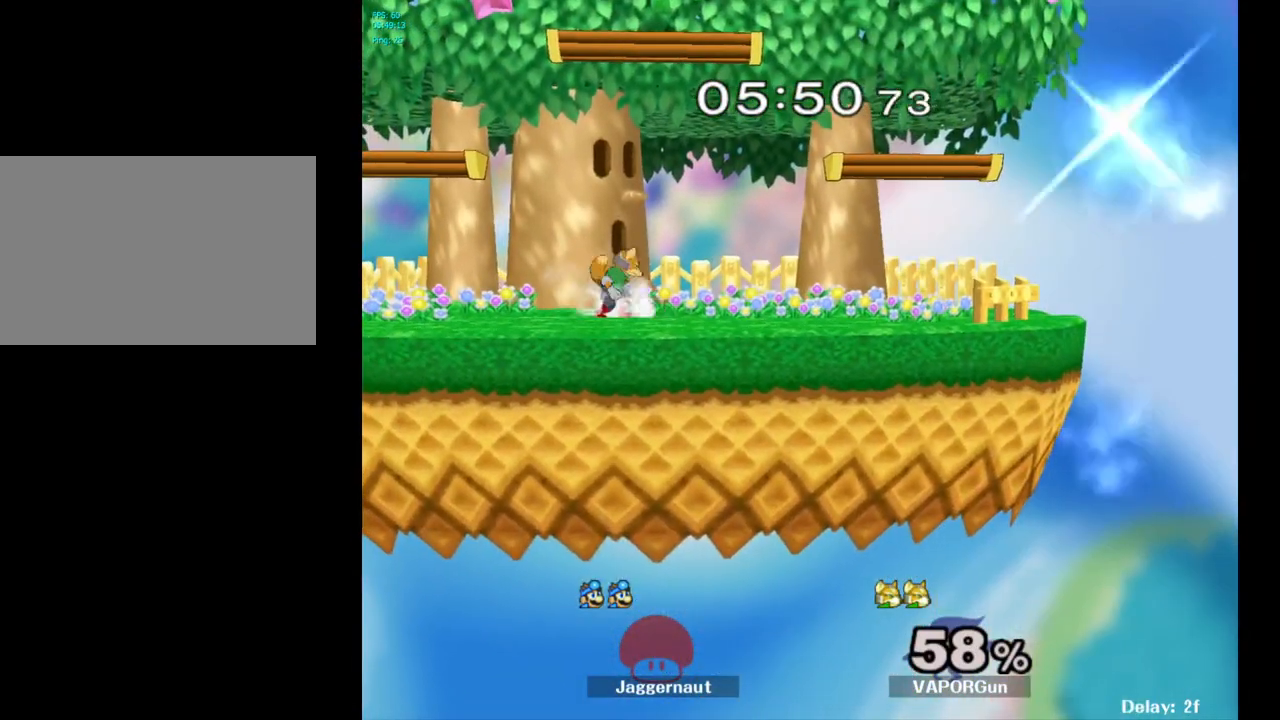
{"buttons": [], "left_stick": "center", "right_stick": "center", "events": []}
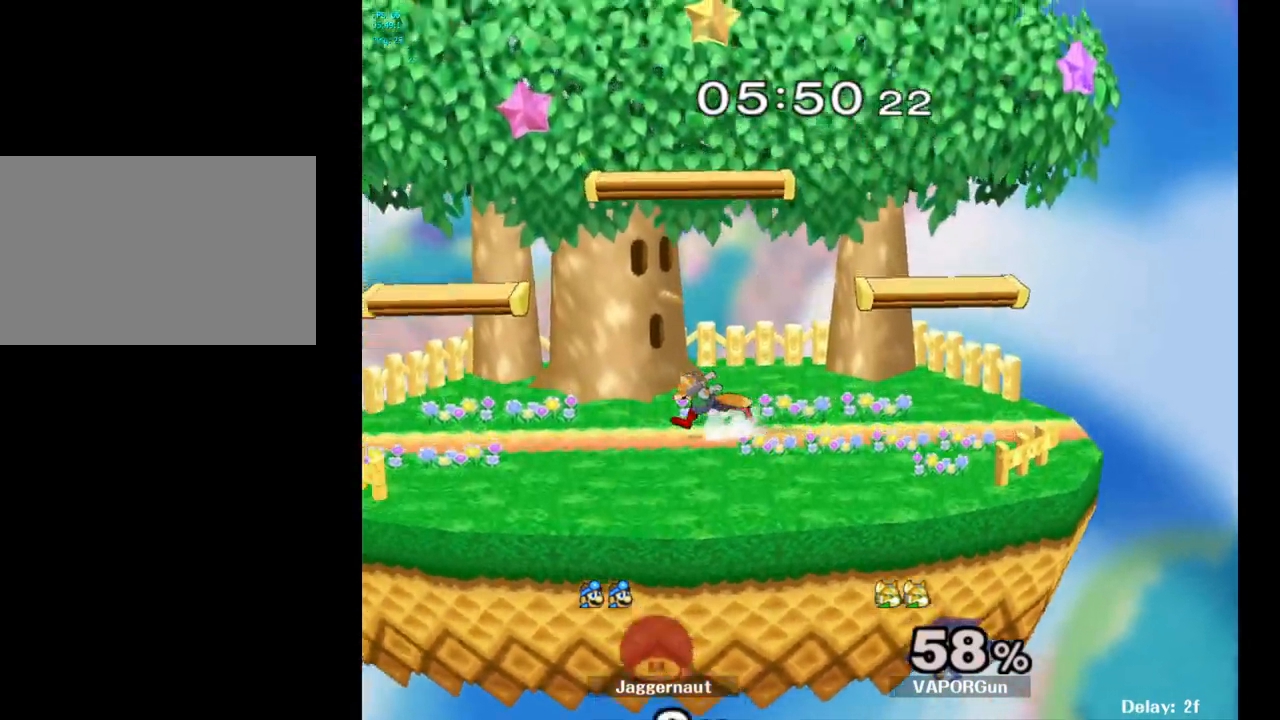
{"buttons": [], "left_stick": "center", "right_stick": "center", "events": [[217, "R1", "down"], [250, "L1", "down"], [433, "L1", "up"], [433, "R1", "up"]]}
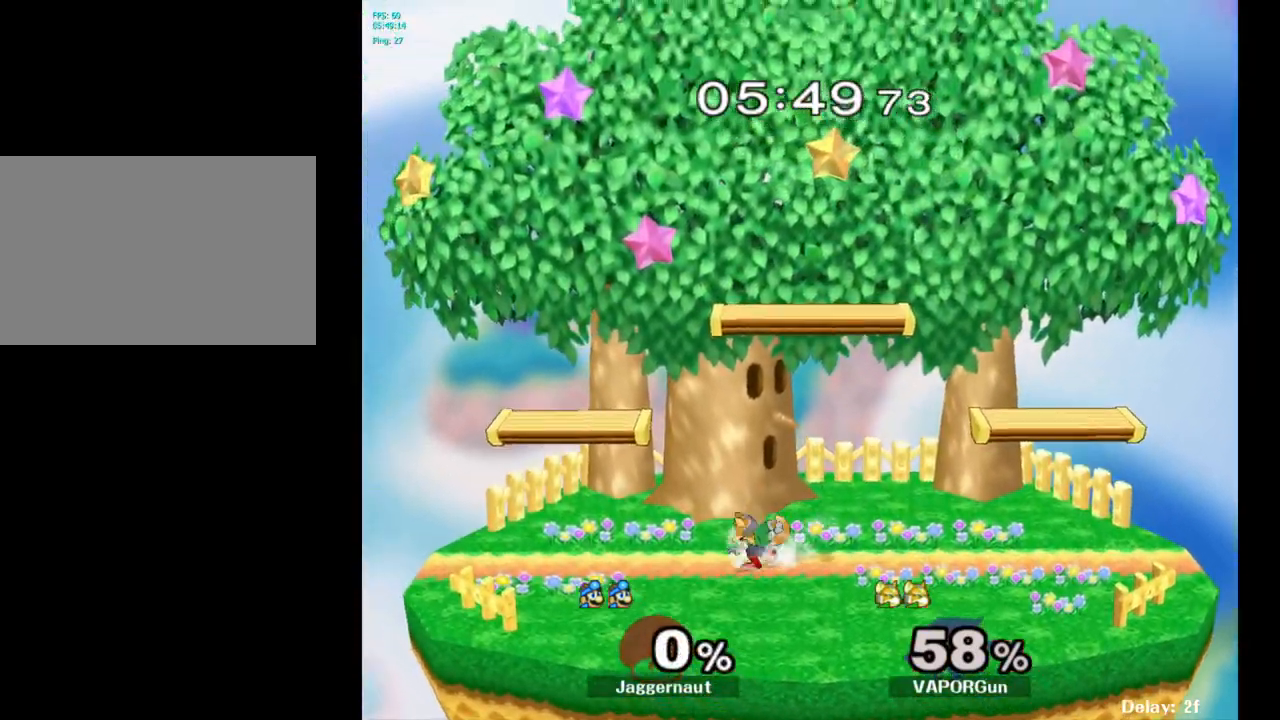
{"buttons": [], "left_stick": "left", "right_stick": "center", "events": [[383, "left_stick", "left"]]}
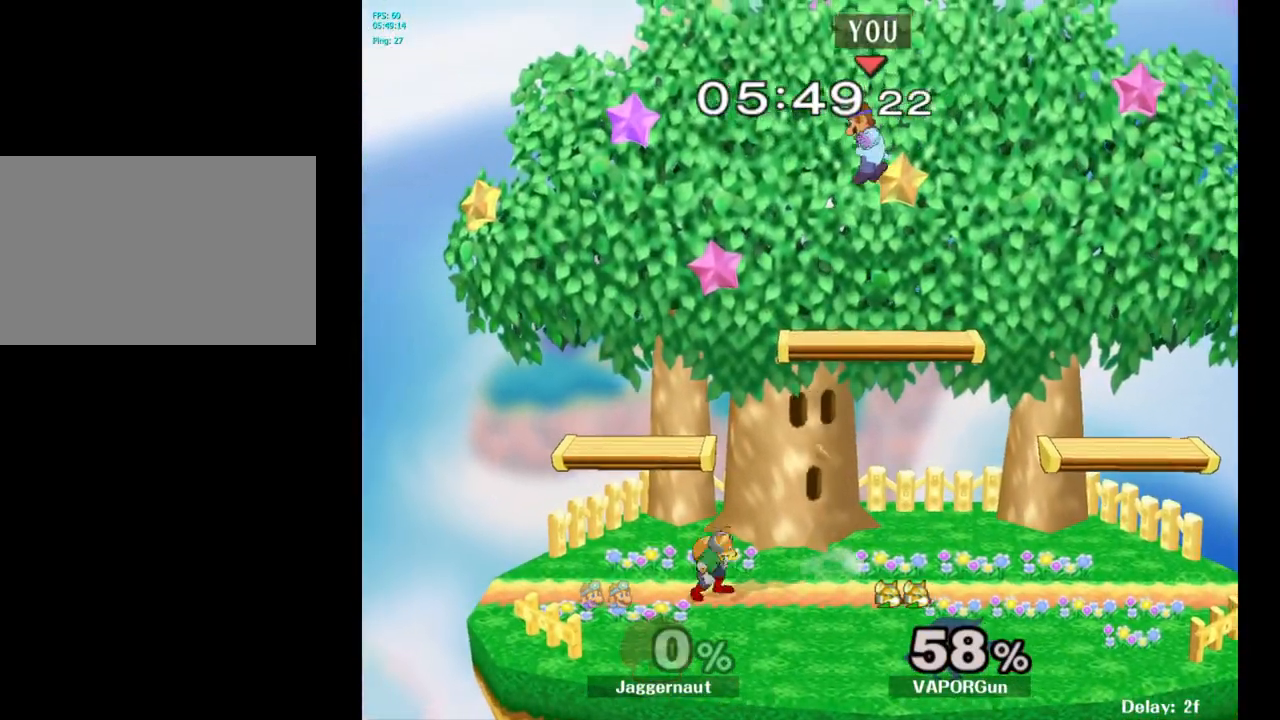
{"buttons": [], "left_stick": "down-left", "right_stick": "center", "events": [[150, "left_stick", "down-left"]]}
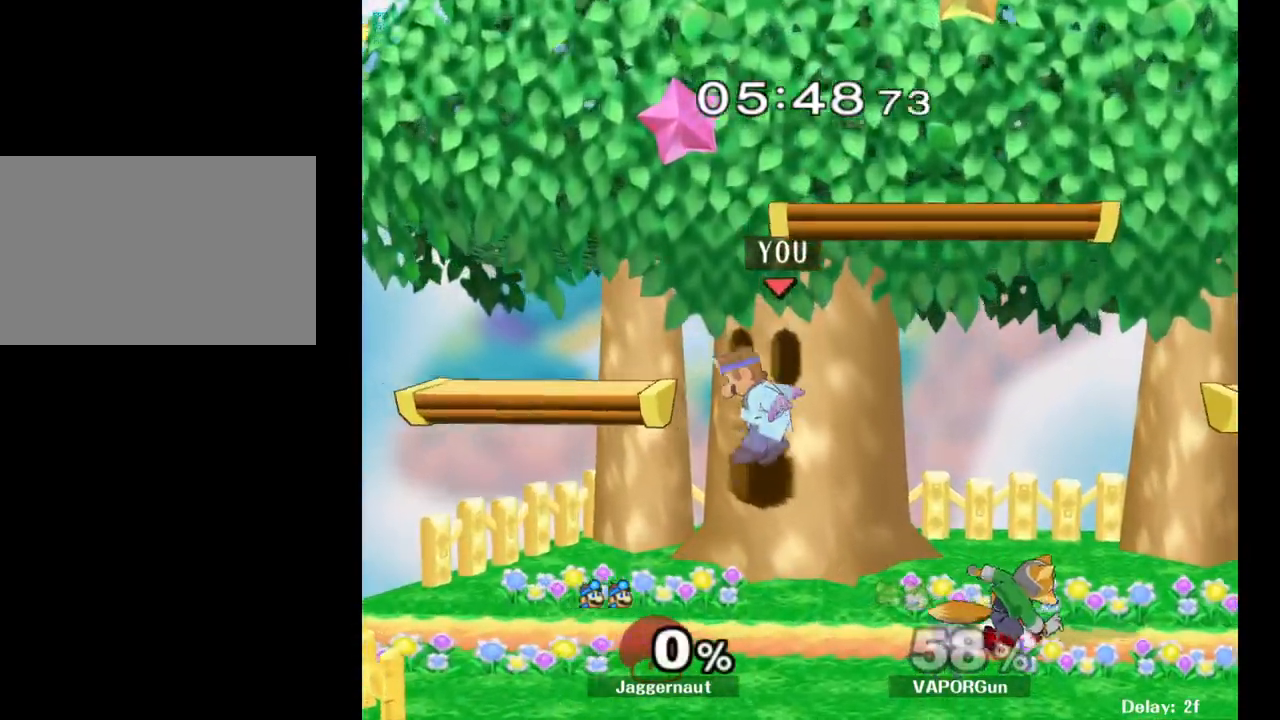
{"buttons": [], "left_stick": "right", "right_stick": "center", "events": [[67, "left_stick", "right"], [117, "Y", "down"], [250, "Y", "up"]]}
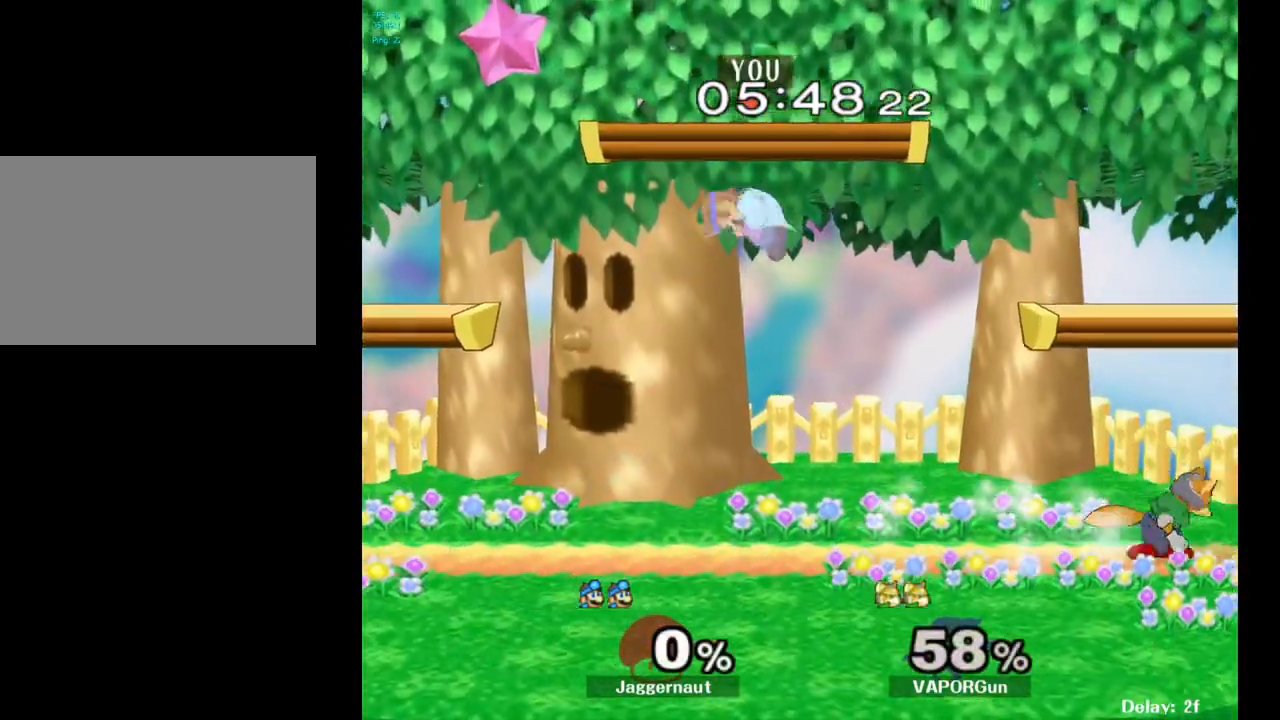
{"buttons": [], "left_stick": "center", "right_stick": "center", "events": [[300, "left_stick", "down"], [450, "left_stick", "center"]]}
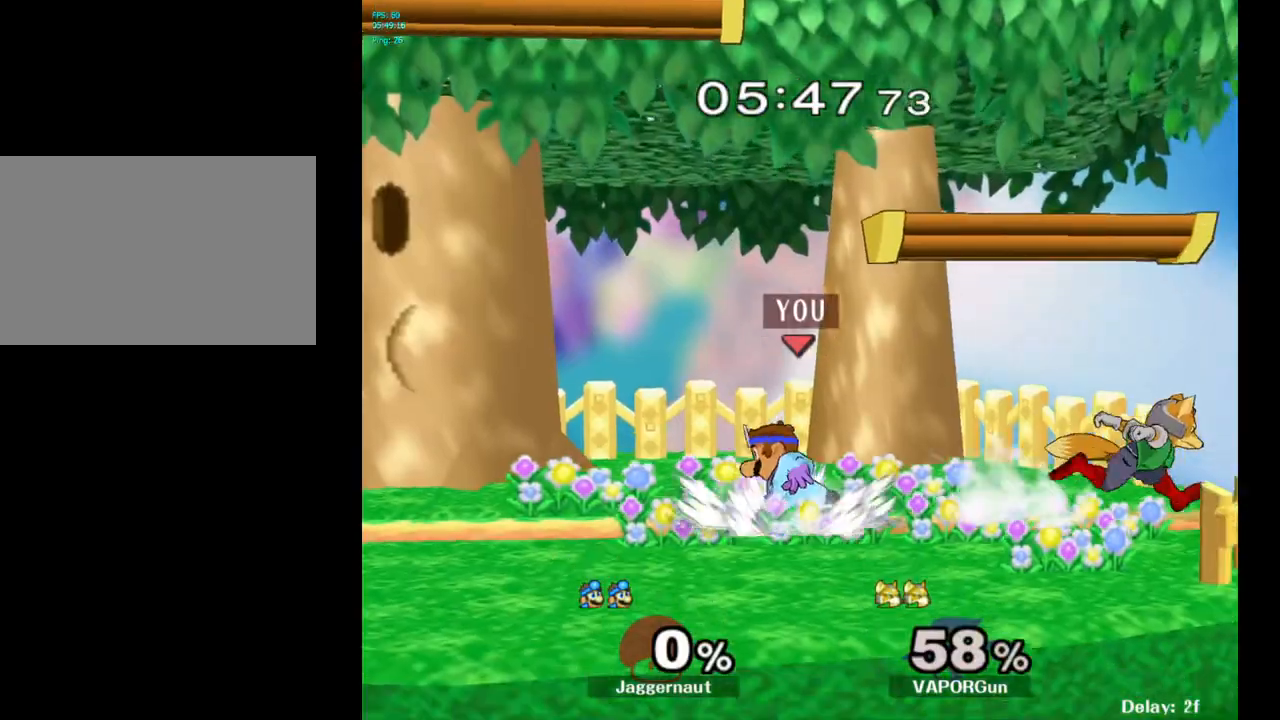
{"buttons": [], "left_stick": "center", "right_stick": "center", "events": [[117, "left_stick", "right"], [283, "left_stick", "center"], [300, "A", "down"], [467, "A", "up"]]}
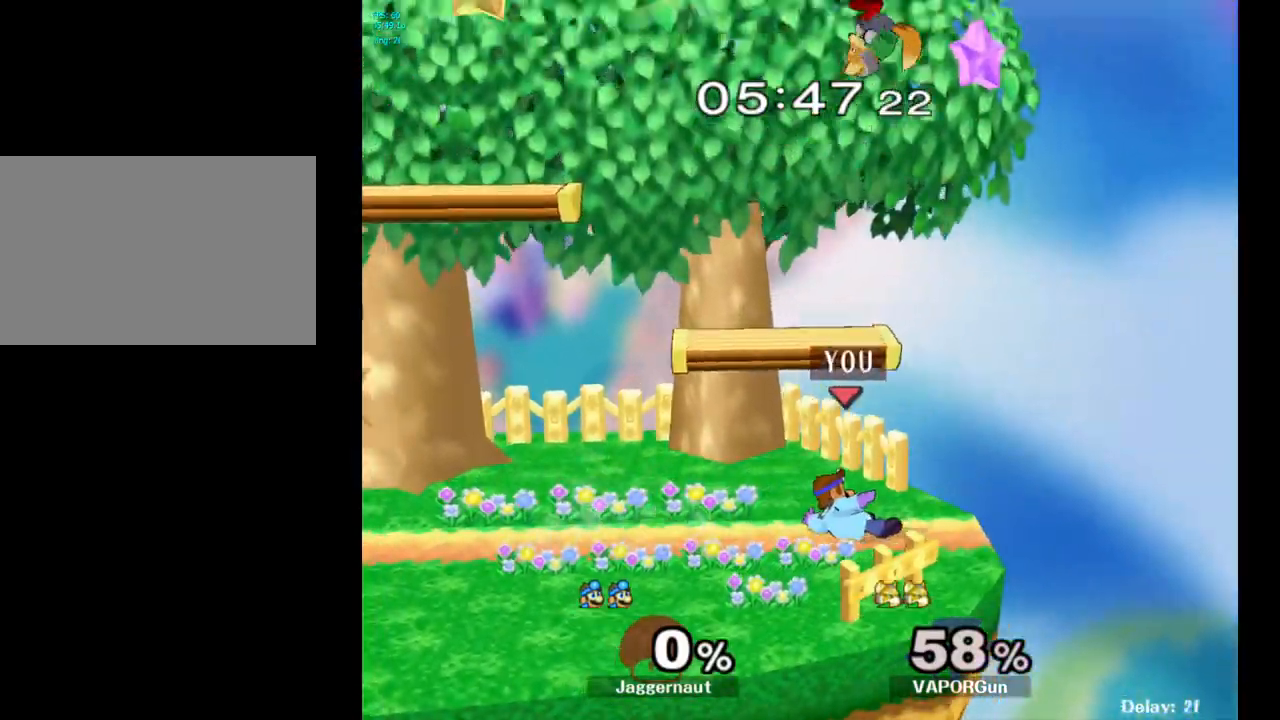
{"buttons": [], "left_stick": "left", "right_stick": "center", "events": [[50, "left_stick", "left"], [183, "left_stick", "center"], [500, "left_stick", "left"]]}
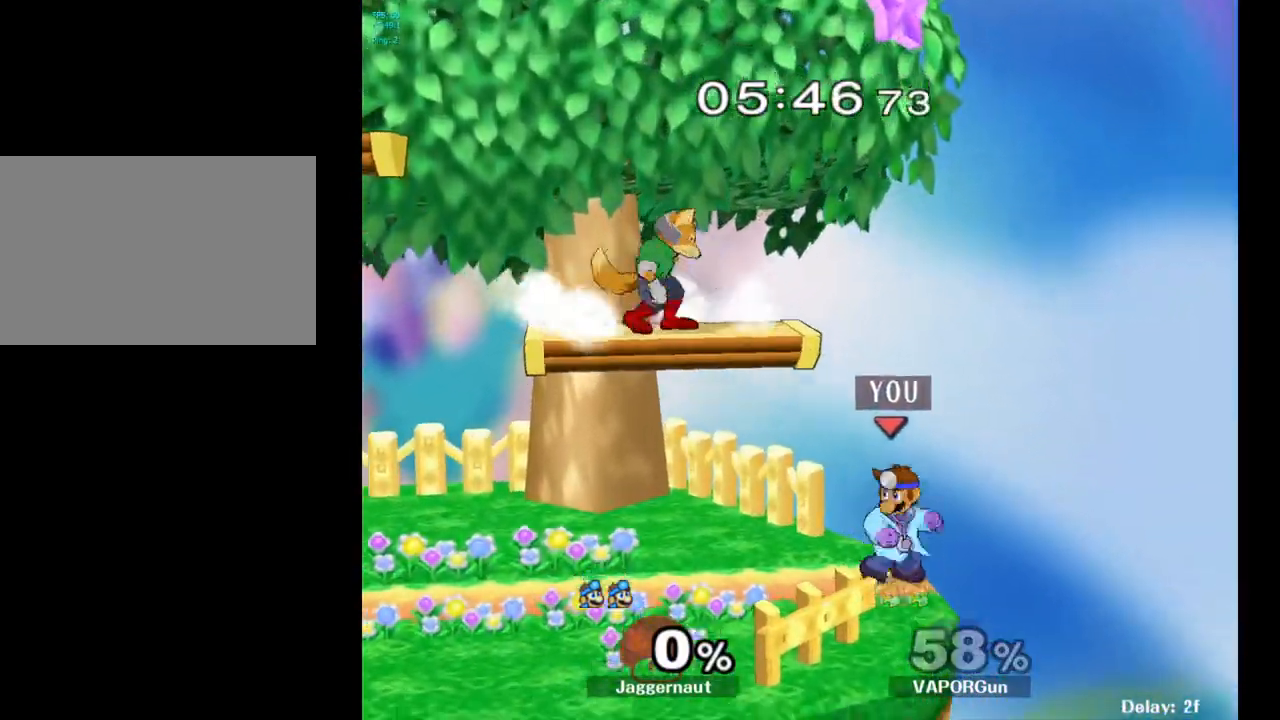
{"buttons": [], "left_stick": "center", "right_stick": "center", "events": [[150, "Y", "down"], [317, "A", "down"], [317, "left_stick", "center"], [500, "A", "up"], [500, "Y", "up"]]}
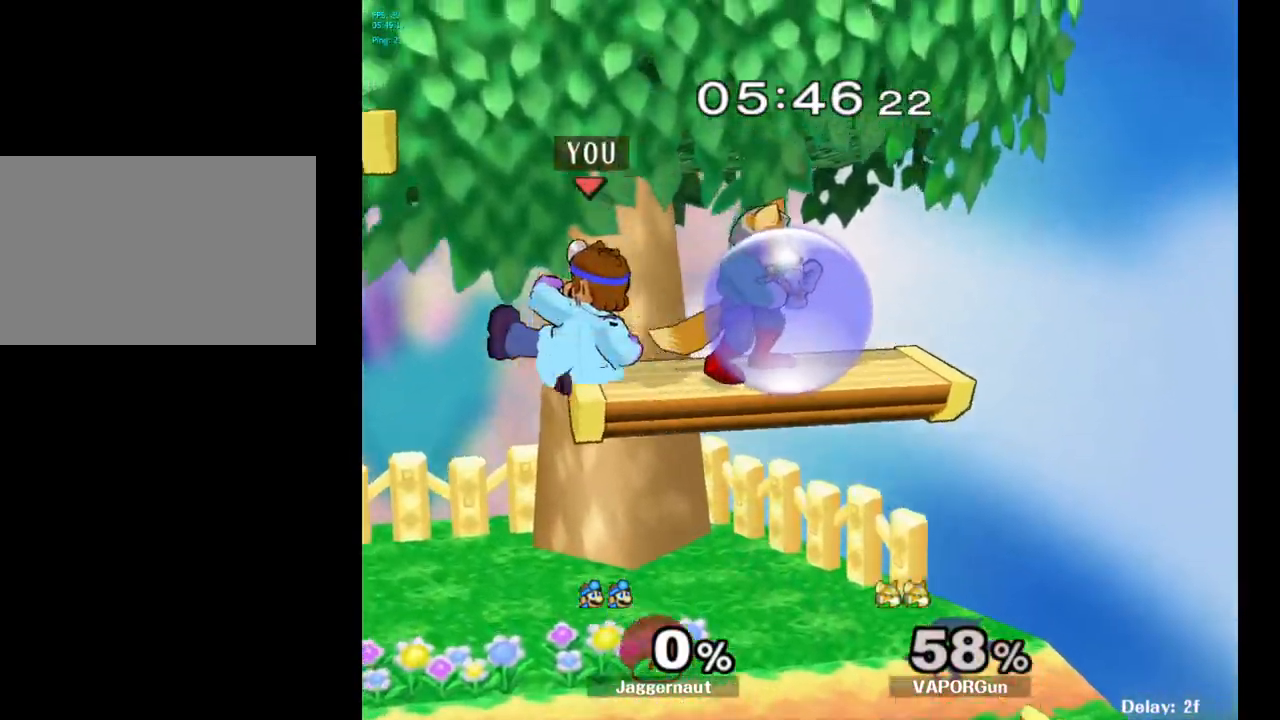
{"buttons": [], "left_stick": "left", "right_stick": "center", "events": [[150, "left_stick", "up-left"], [233, "left_stick", "left"]]}
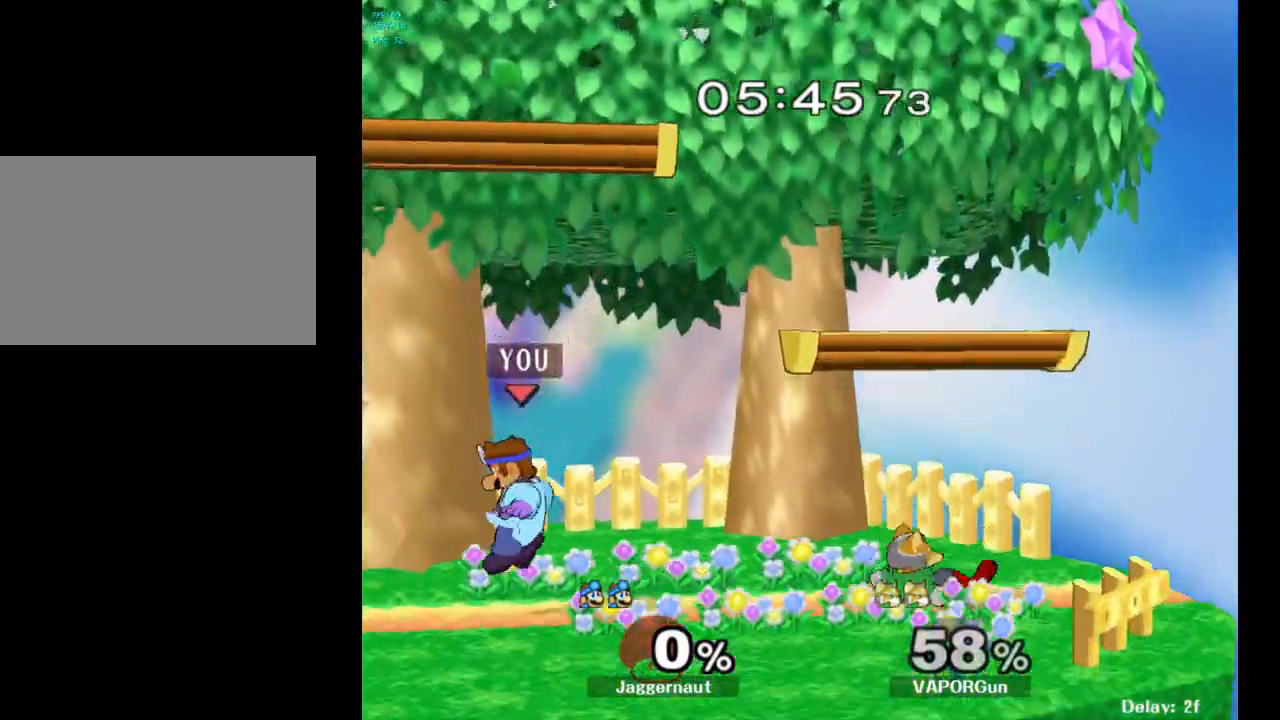
{"buttons": ["A", "Y"], "left_stick": "up", "right_stick": "center", "events": [[17, "left_stick", "center"], [167, "left_stick", "right"], [367, "Y", "down"], [450, "A", "down"], [467, "left_stick", "up"]]}
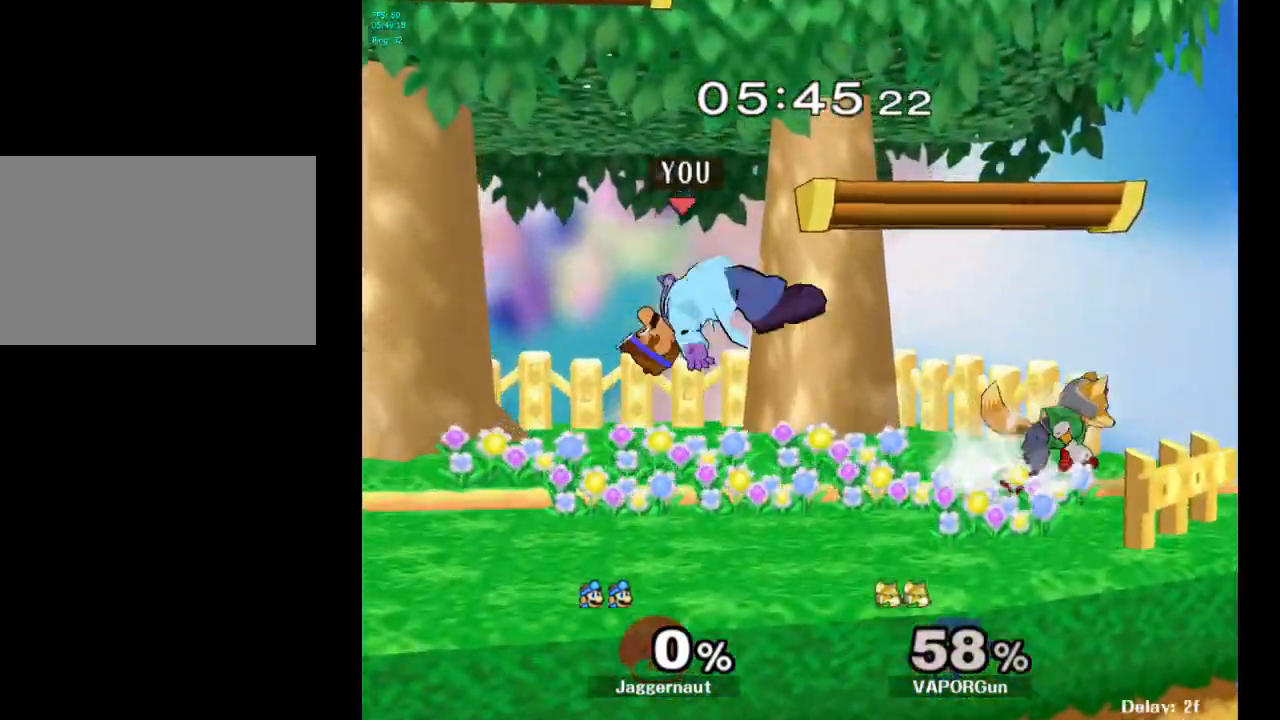
{"buttons": [], "left_stick": "center", "right_stick": "center", "events": [[33, "Y", "up"], [117, "A", "up"], [150, "left_stick", "left"], [383, "left_stick", "center"]]}
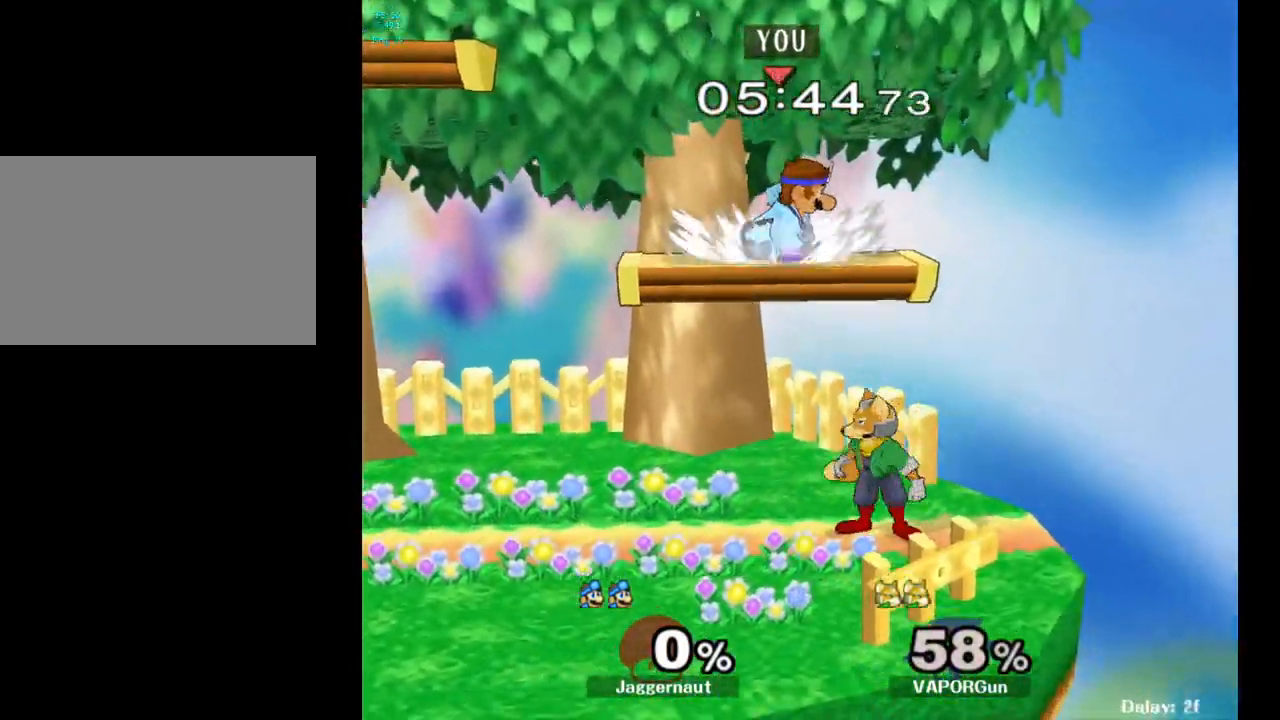
{"buttons": [], "left_stick": "center", "right_stick": "center", "events": [[33, "Y", "down"], [67, "left_stick", "left"], [233, "Y", "up"], [400, "left_stick", "center"]]}
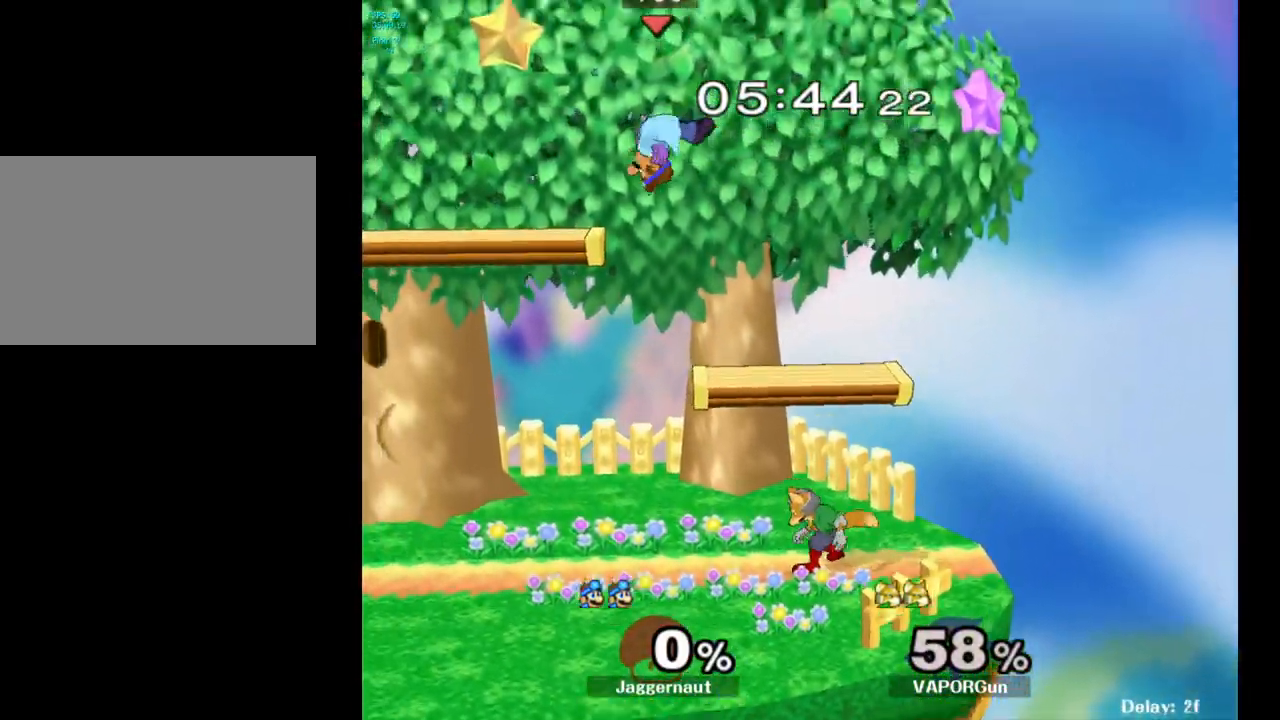
{"buttons": [], "left_stick": "right", "right_stick": "right", "events": [[117, "left_stick", "right"], [350, "right_stick", "right"]]}
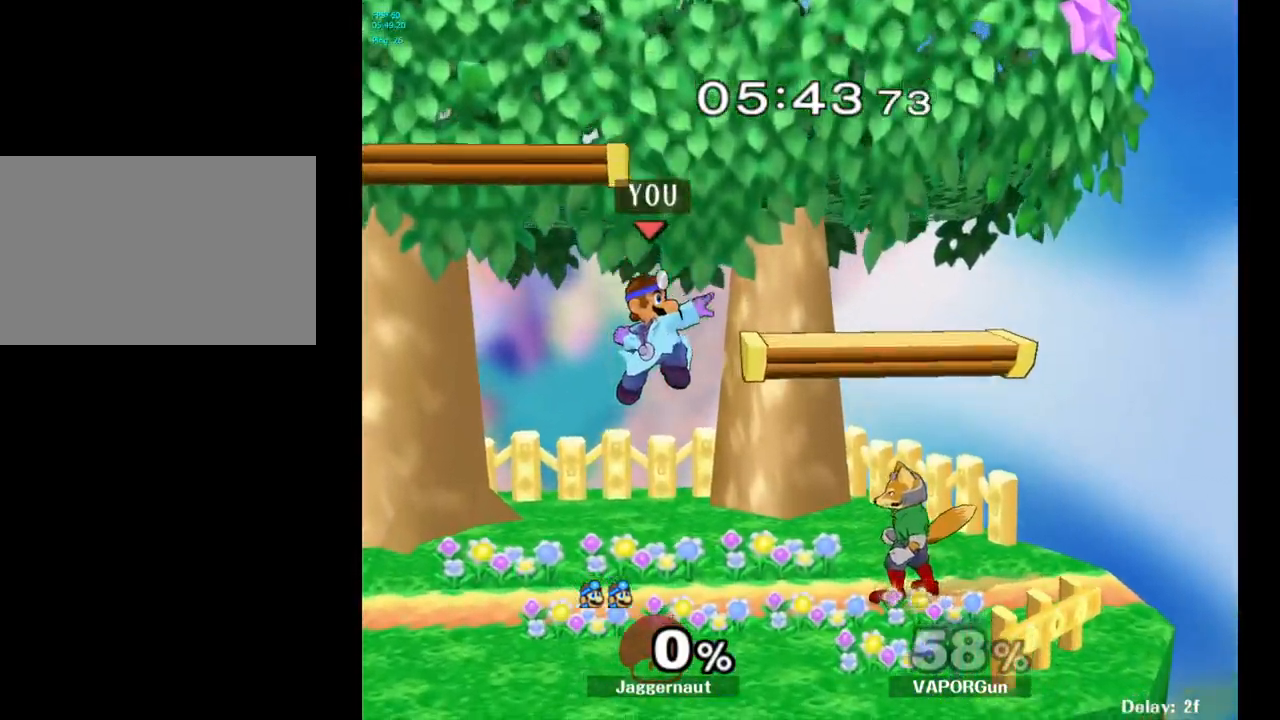
{"buttons": ["R1"], "left_stick": "center", "right_stick": "center", "events": [[67, "right_stick", "center"], [300, "R1", "down"], [400, "left_stick", "center"]]}
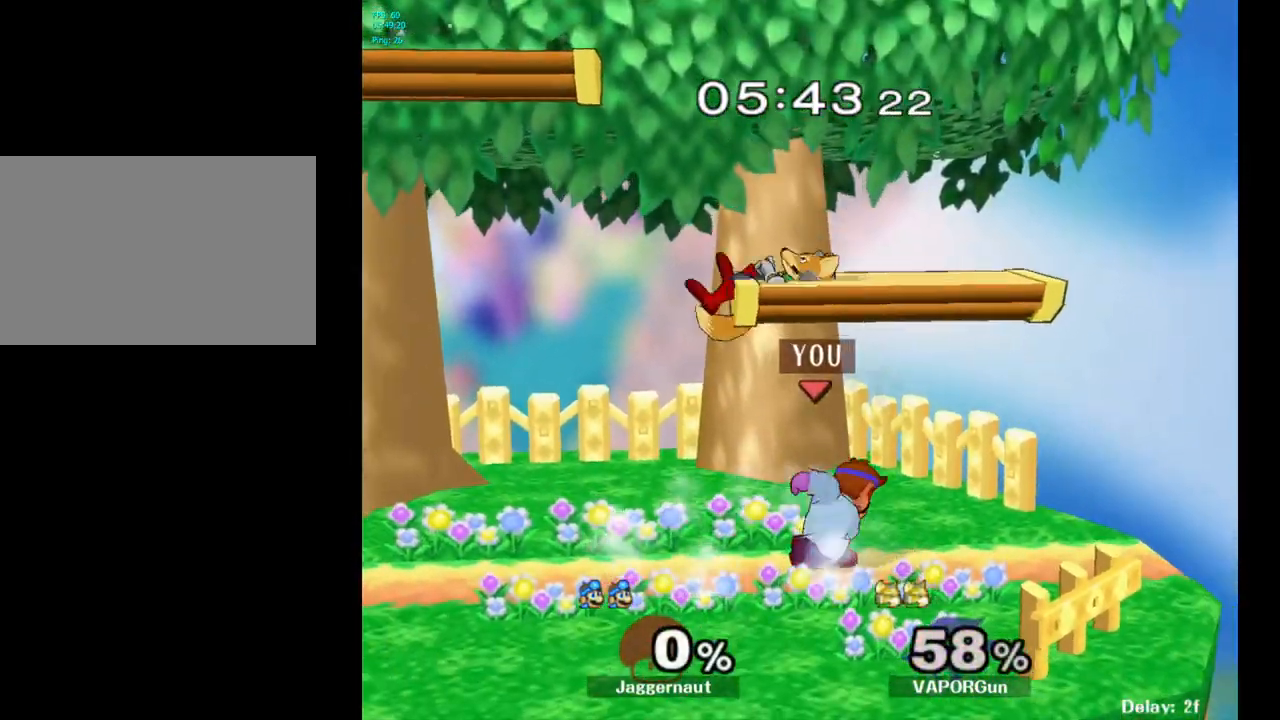
{"buttons": [], "left_stick": "center", "right_stick": "center", "events": [[333, "R1", "up"]]}
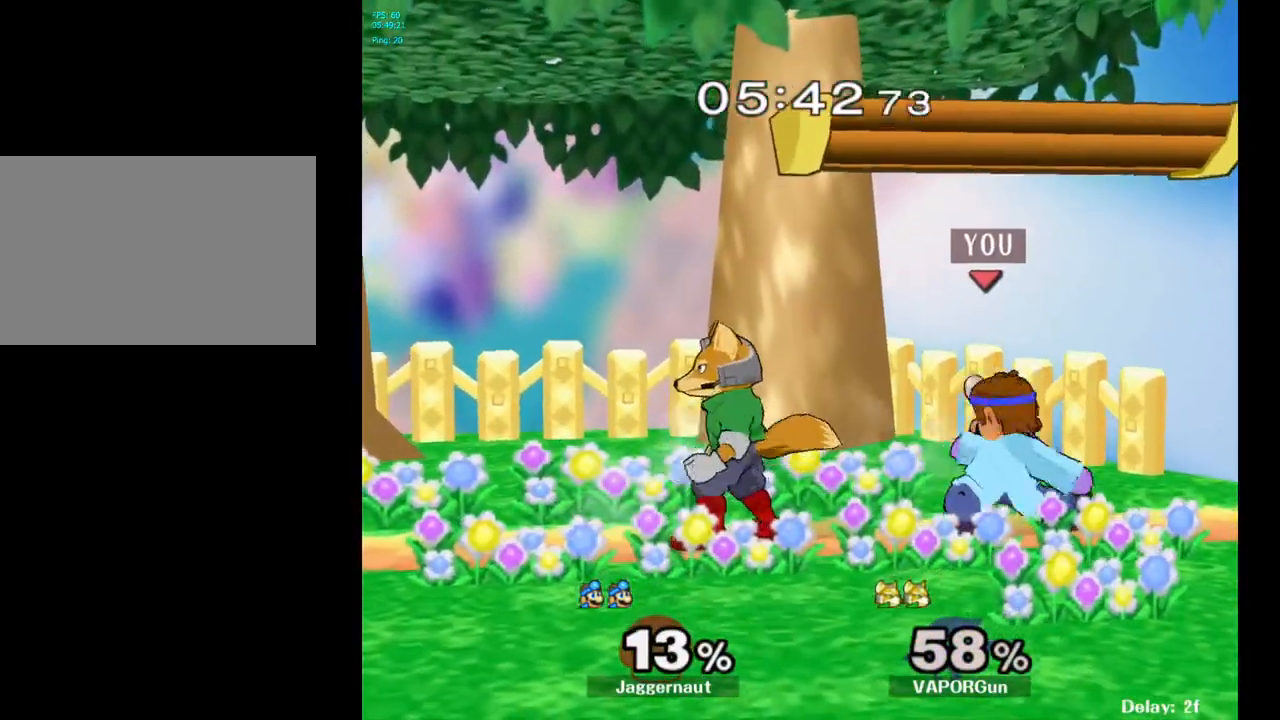
{"buttons": [], "left_stick": "center", "right_stick": "center", "events": [[33, "left_stick", "left"], [50, "Y", "down"], [67, "Y", "up"], [133, "left_stick", "center"], [150, "A", "down"], [250, "A", "up"]]}